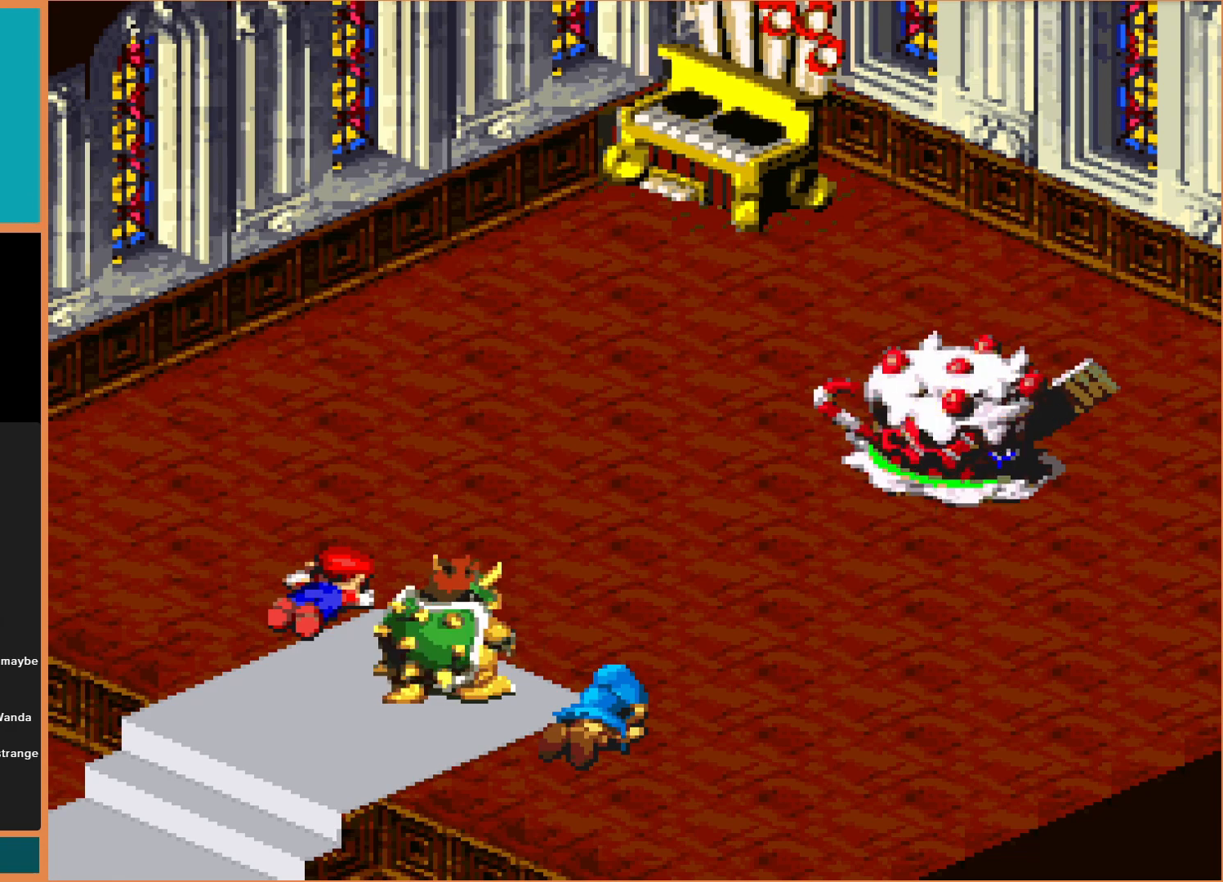
Gameplay with a controller (Nintendo layout); each line is a JSON object with the inputs held at the frame after it. "events" lists button and stick changes between this image and that frame as [ms after this image, input, new state], when the widget could be followed in between. Not read: L3 R3.
{"buttons": [], "events": []}
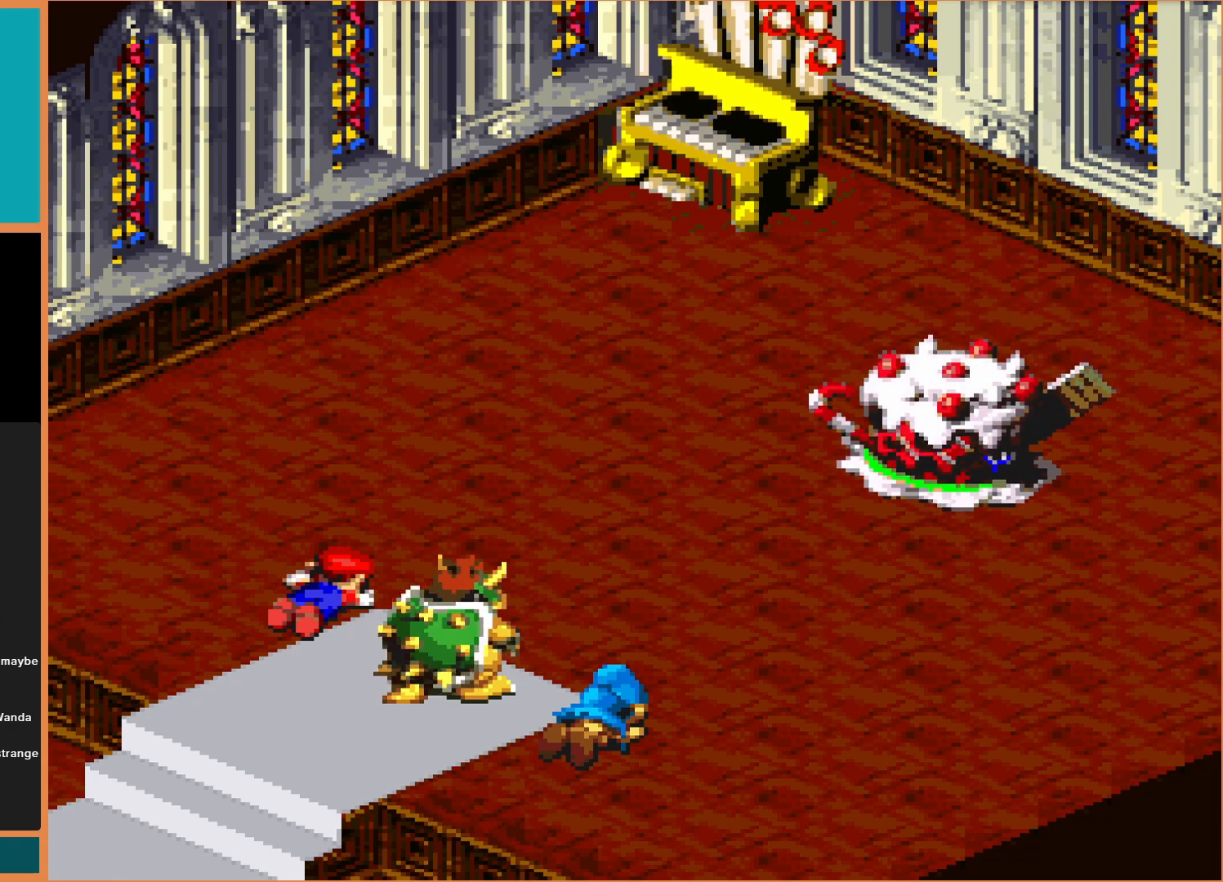
{"buttons": [], "events": [[367, "A", "down"], [467, "A", "up"]]}
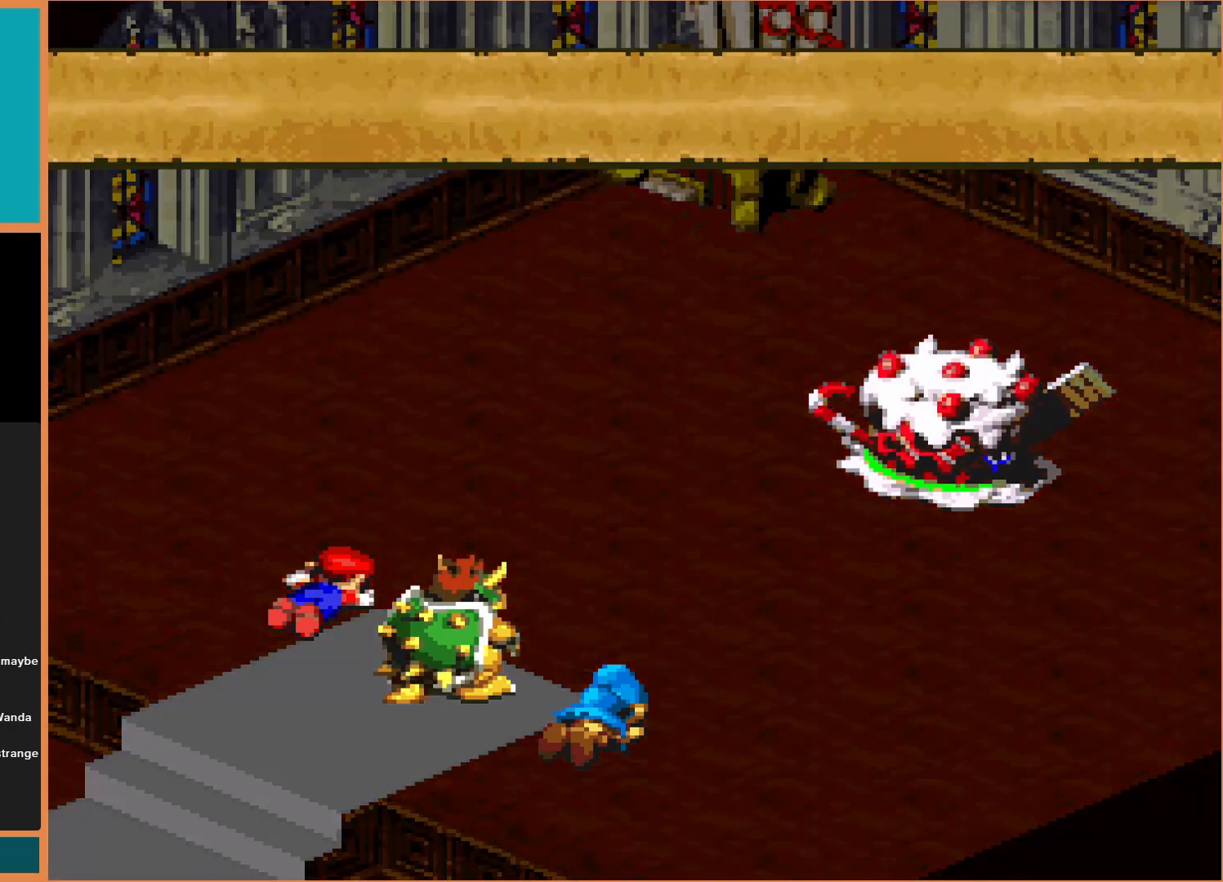
{"buttons": [], "events": [[367, "A", "down"], [500, "A", "up"]]}
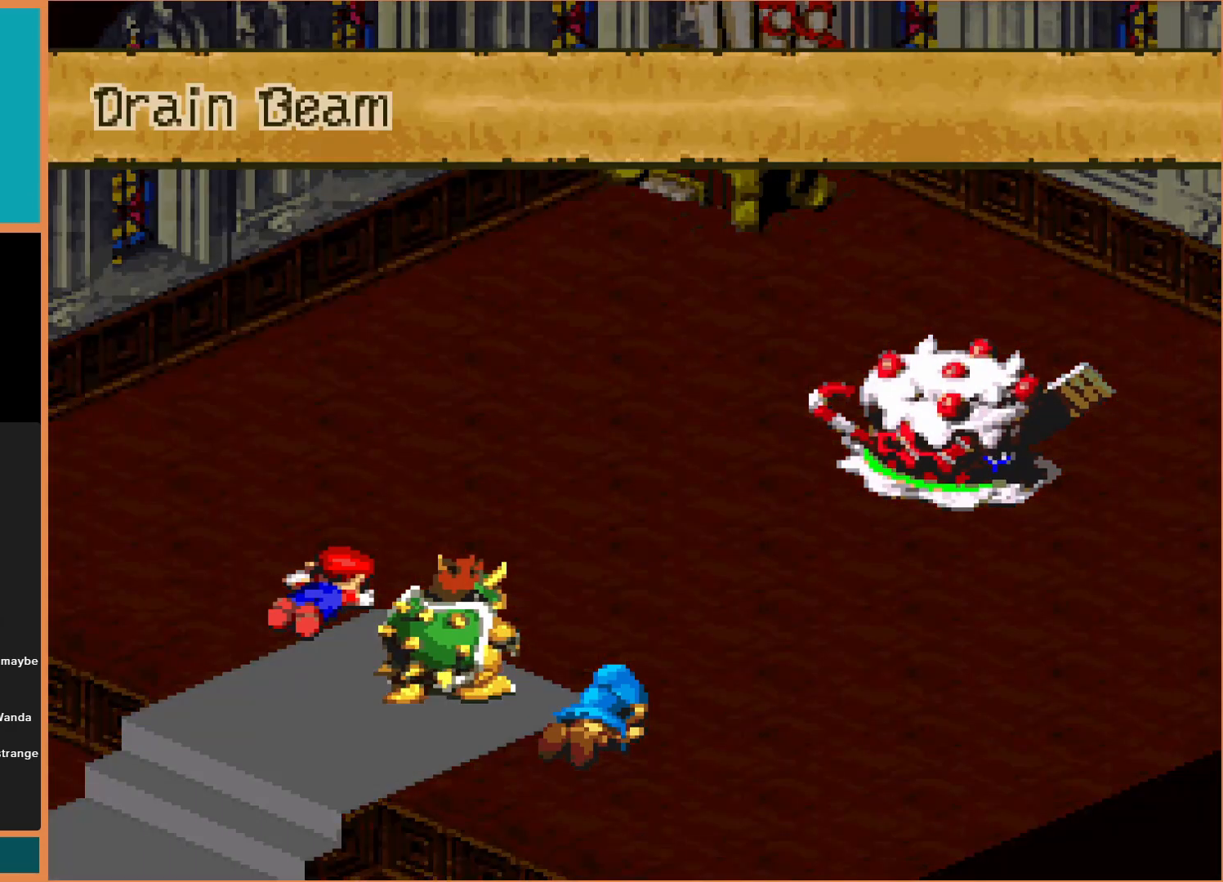
{"buttons": ["A"], "events": [[500, "A", "down"]]}
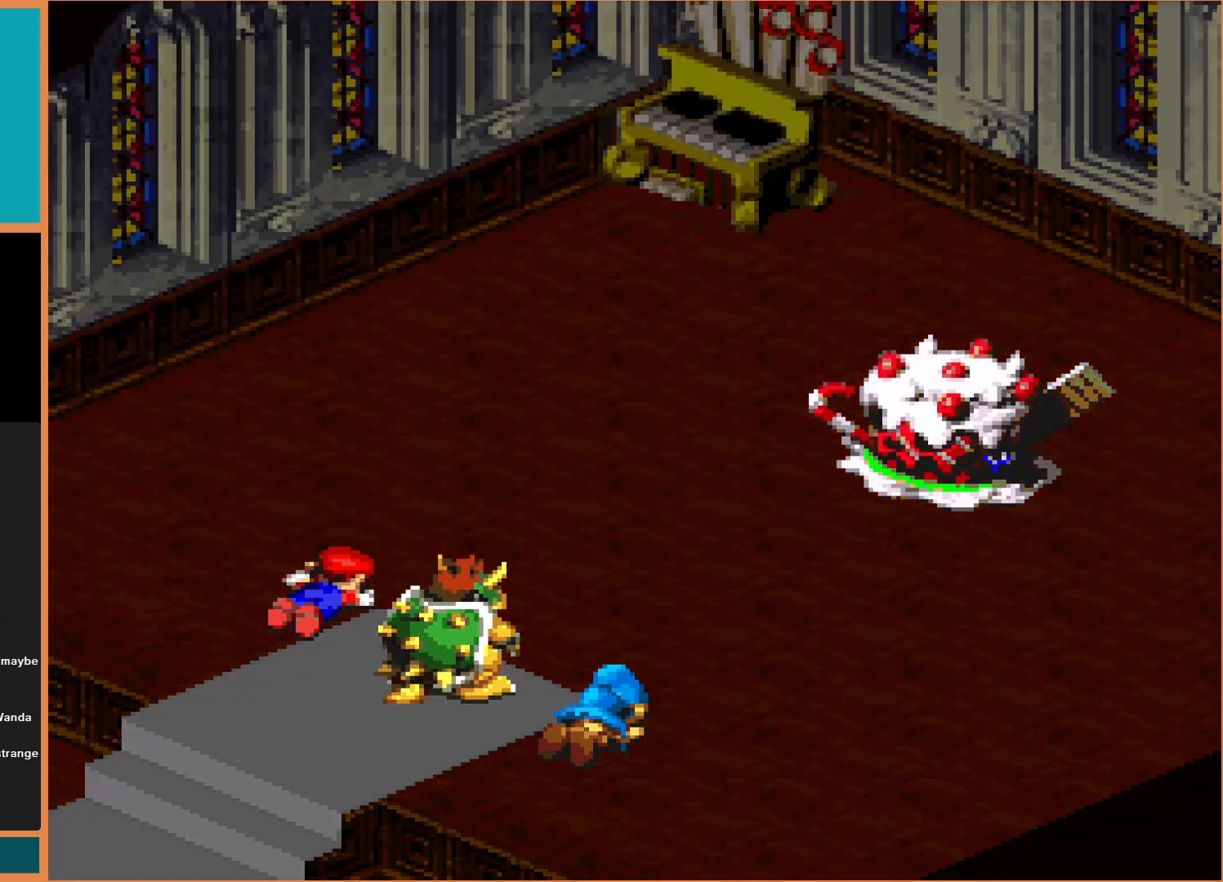
{"buttons": [], "events": [[133, "A", "up"]]}
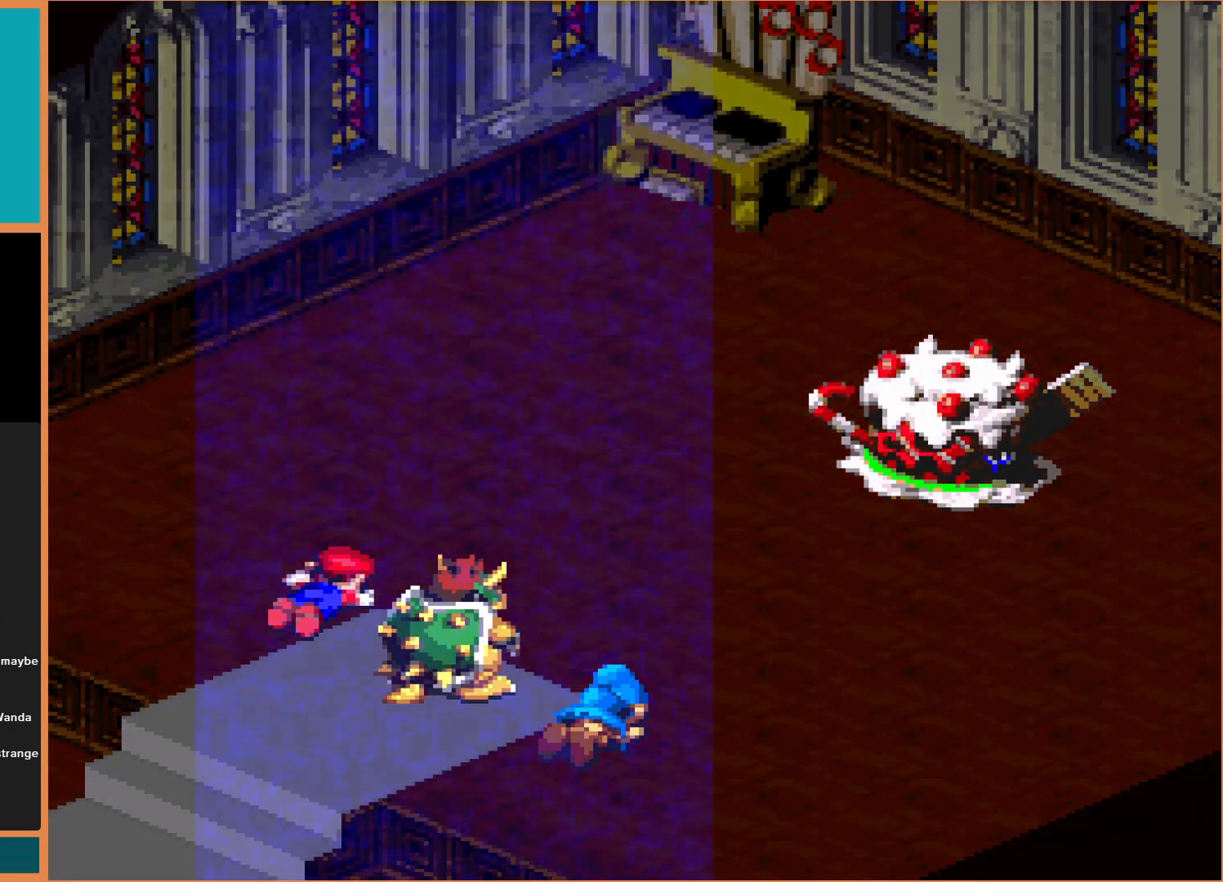
{"buttons": [], "events": []}
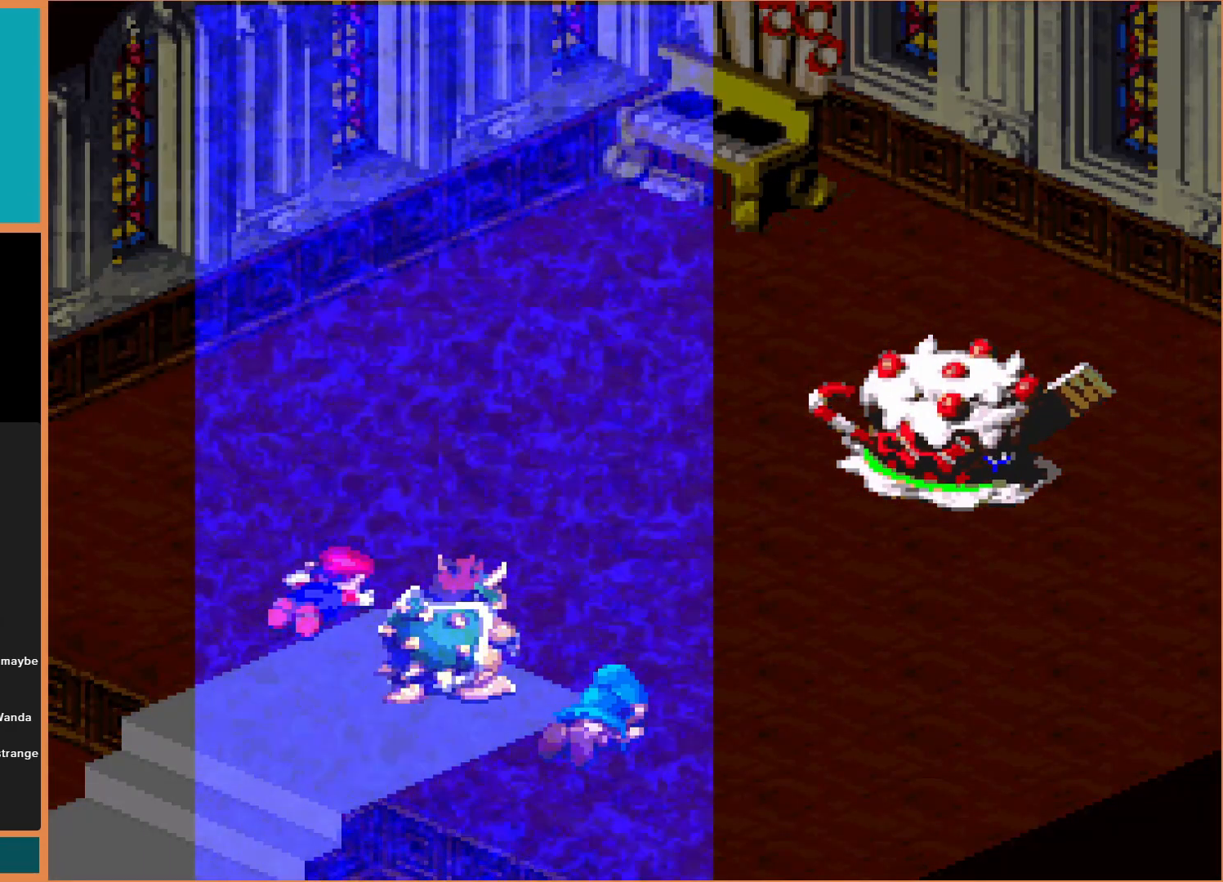
{"buttons": [], "events": []}
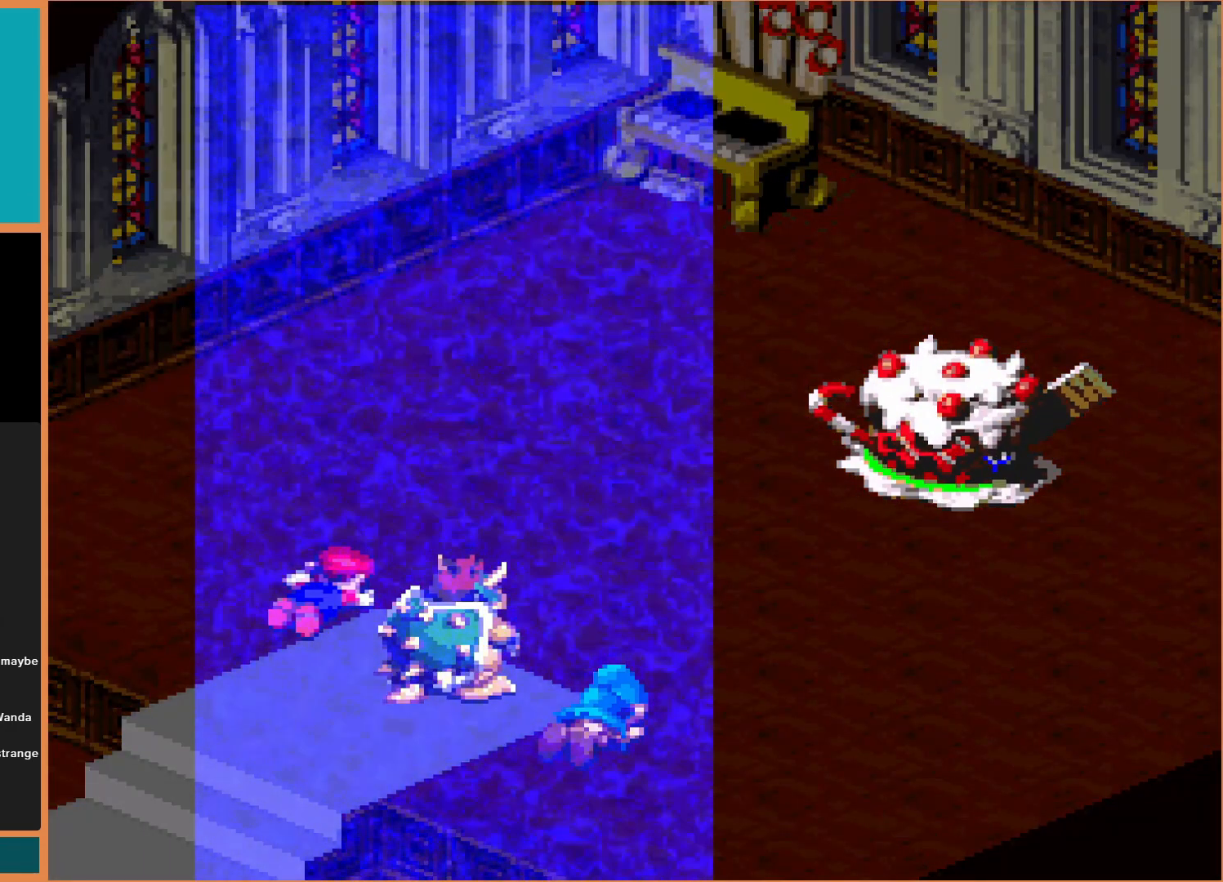
{"buttons": [], "events": []}
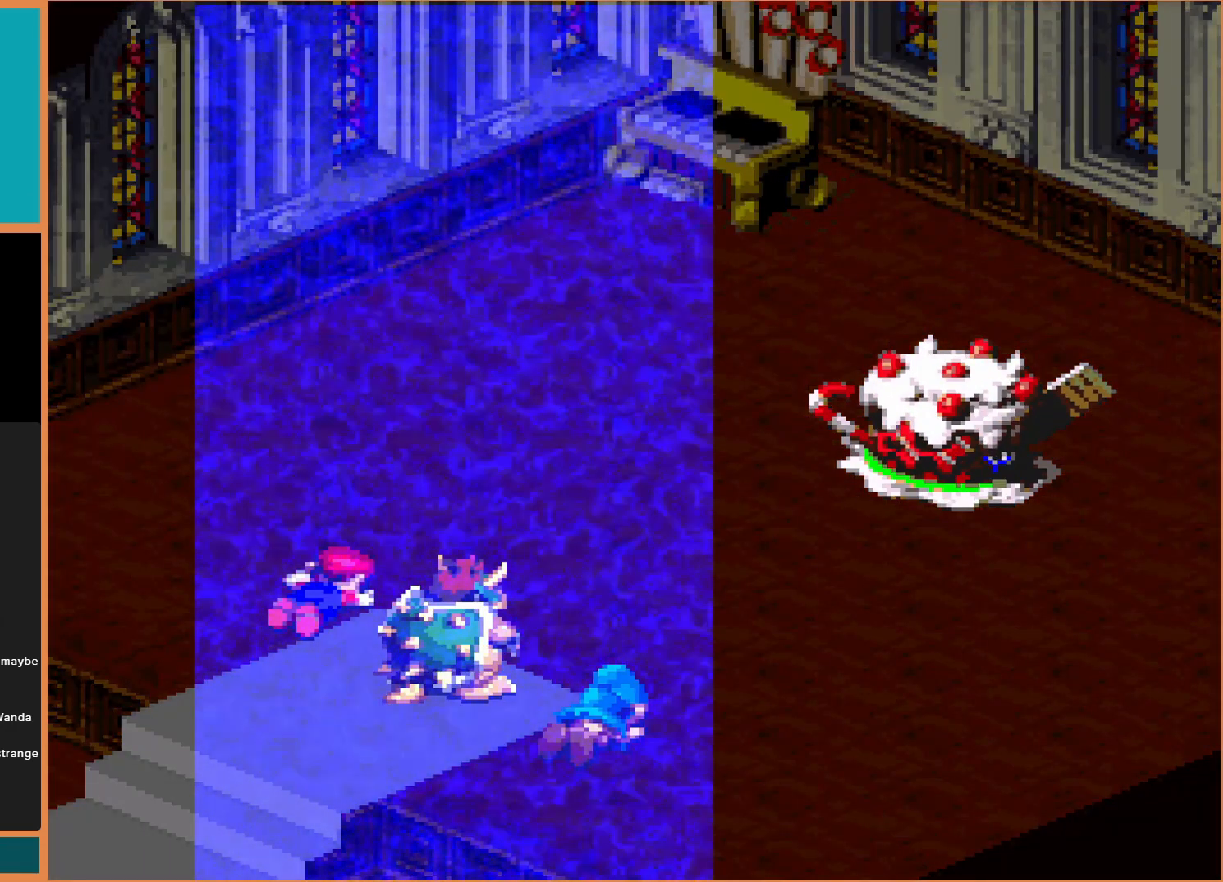
{"buttons": [], "events": []}
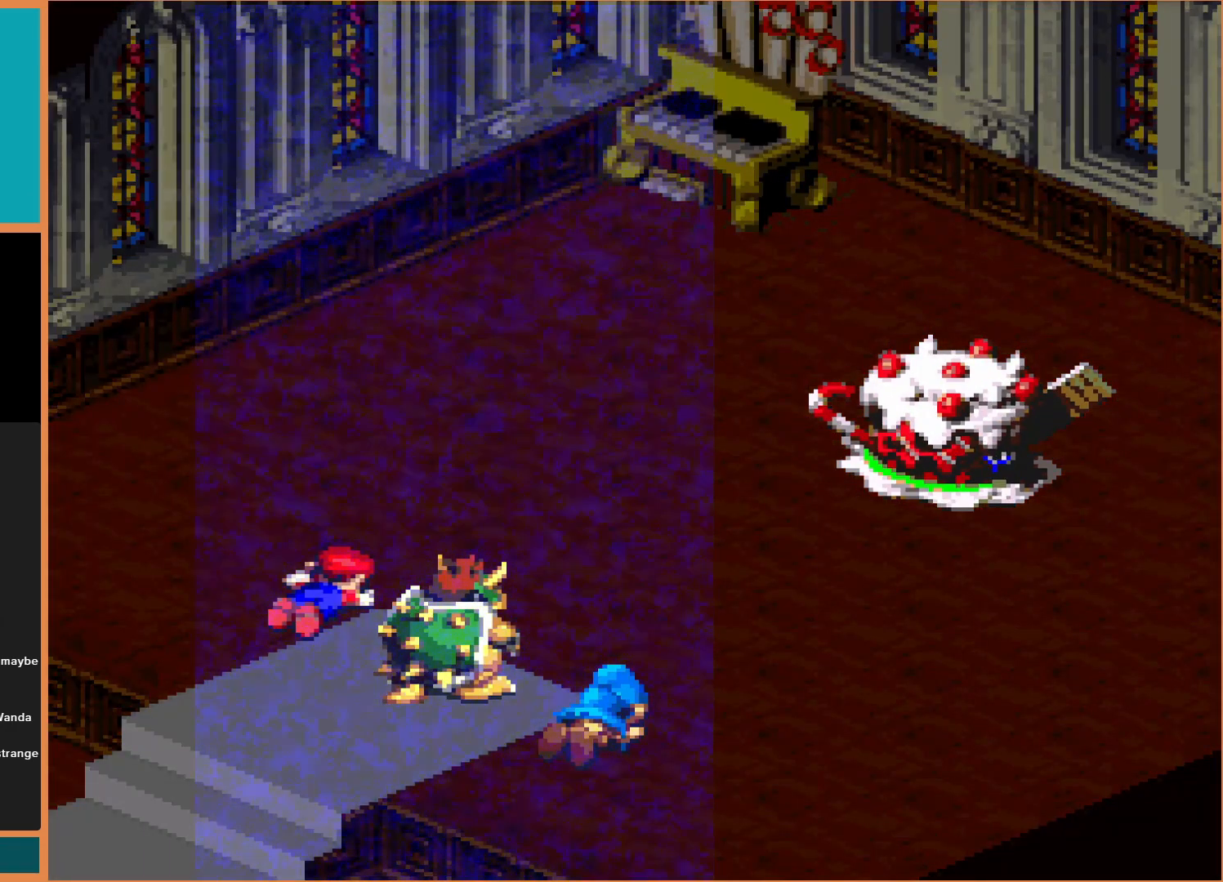
{"buttons": [], "events": []}
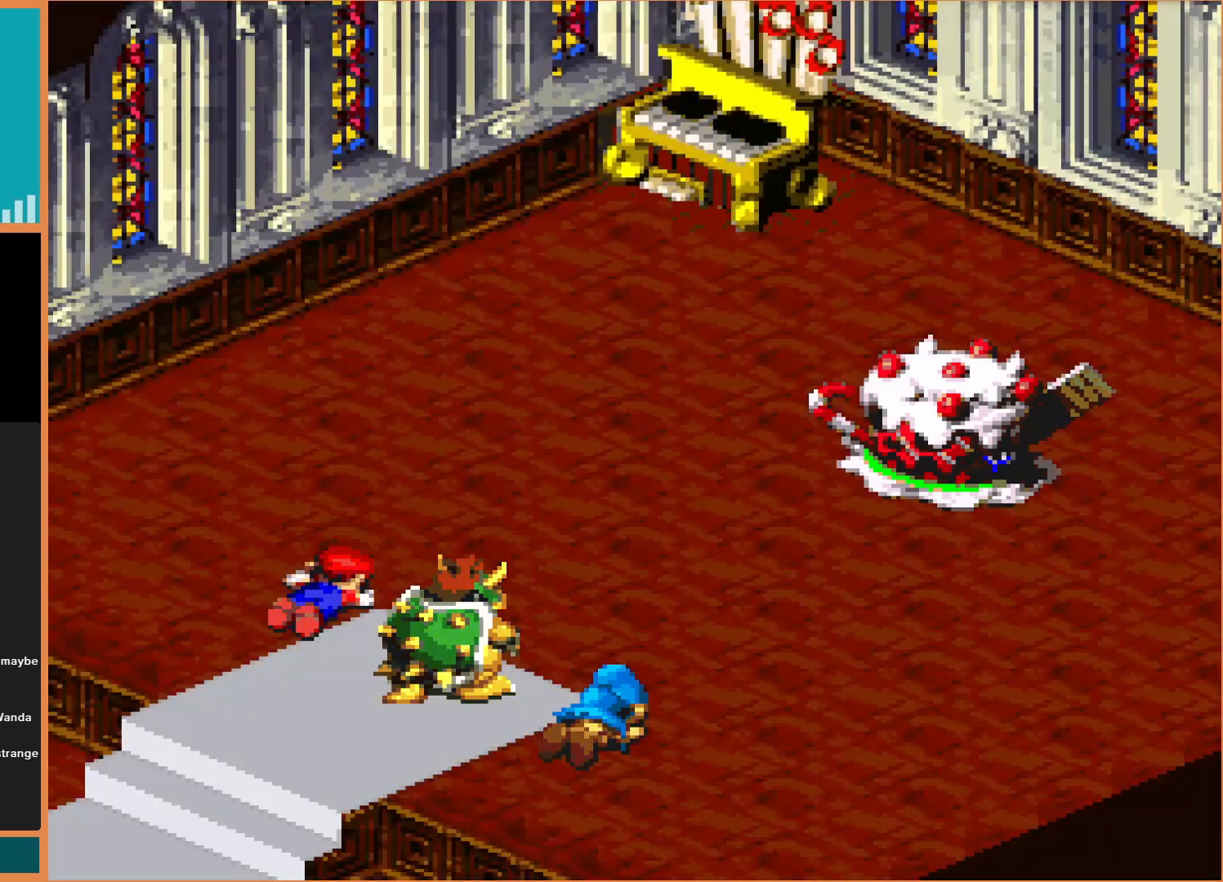
{"buttons": [], "events": []}
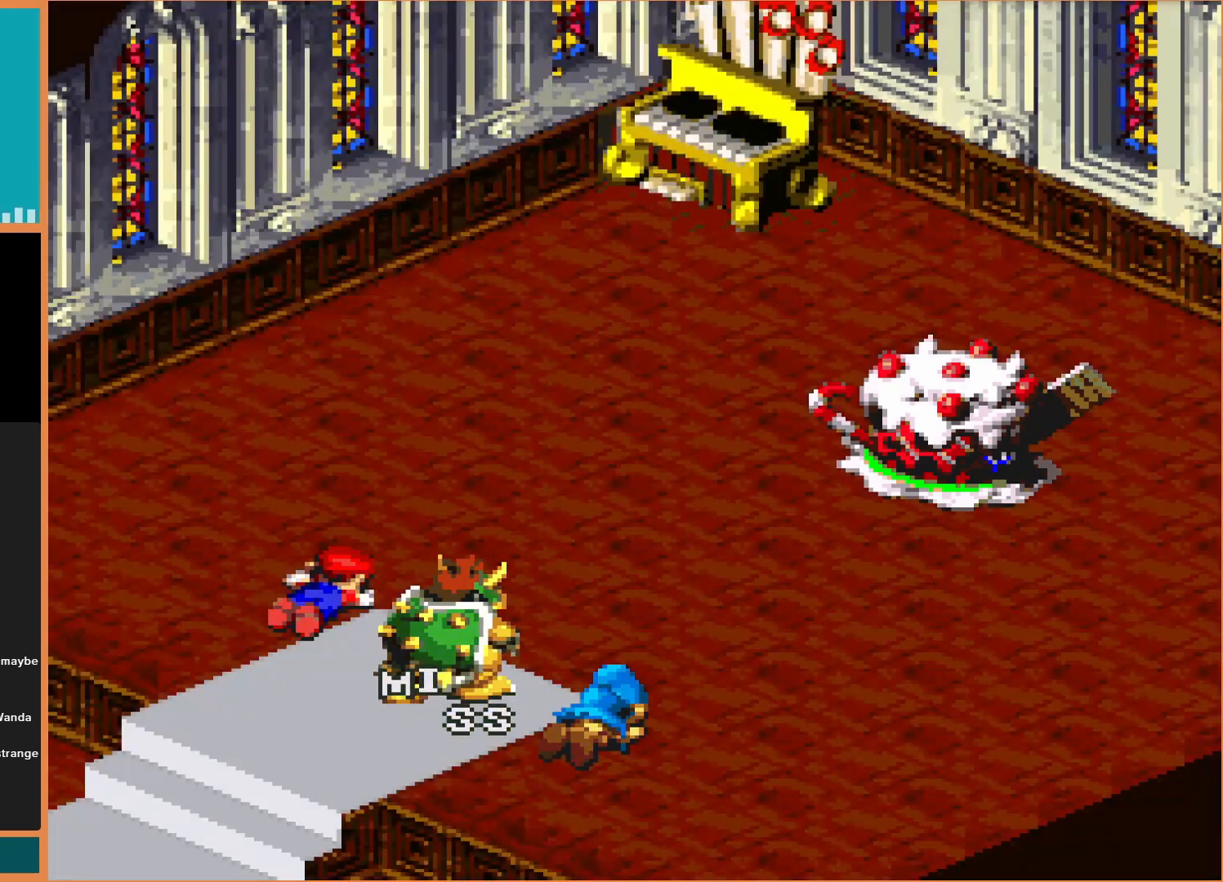
{"buttons": [], "events": []}
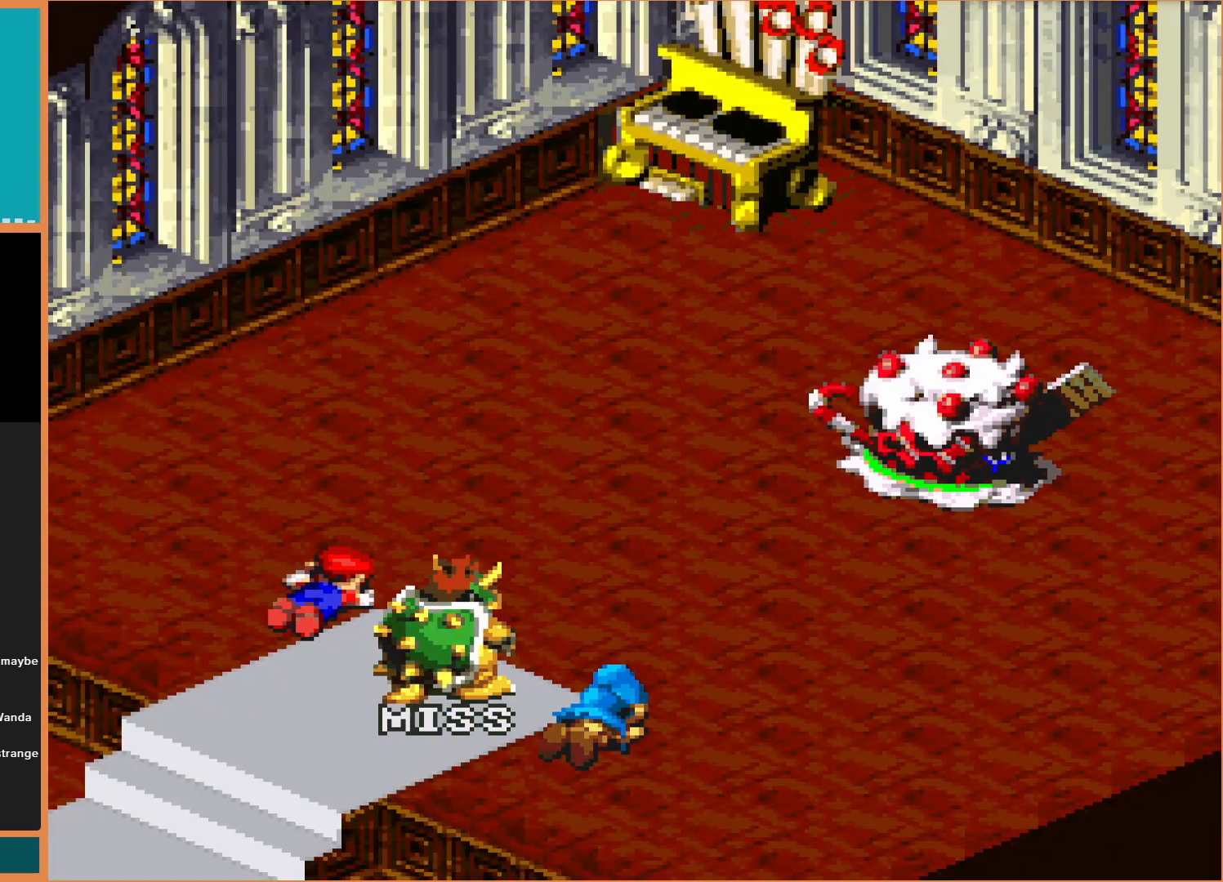
{"buttons": [], "events": [[133, "A", "down"], [200, "A", "up"]]}
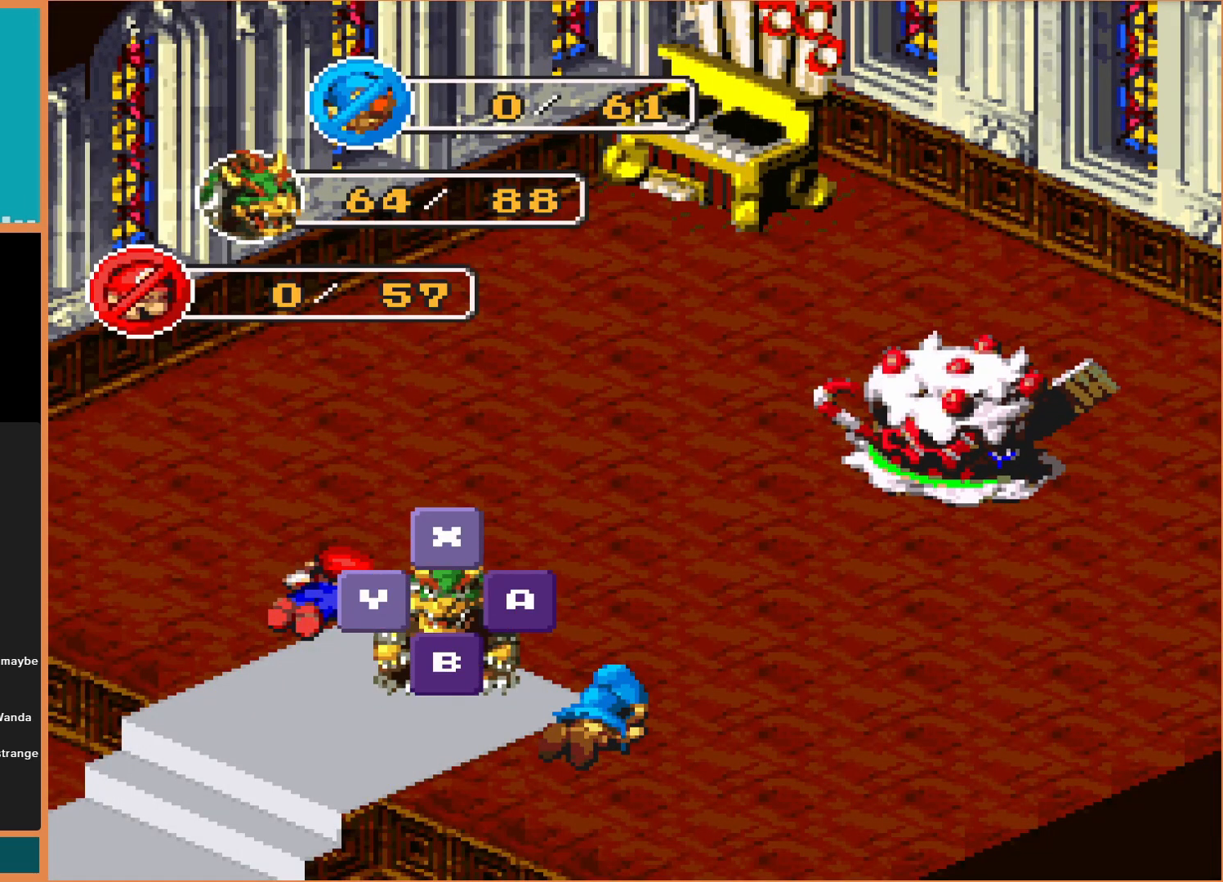
{"buttons": [], "events": [[200, "A", "down"], [300, "A", "up"]]}
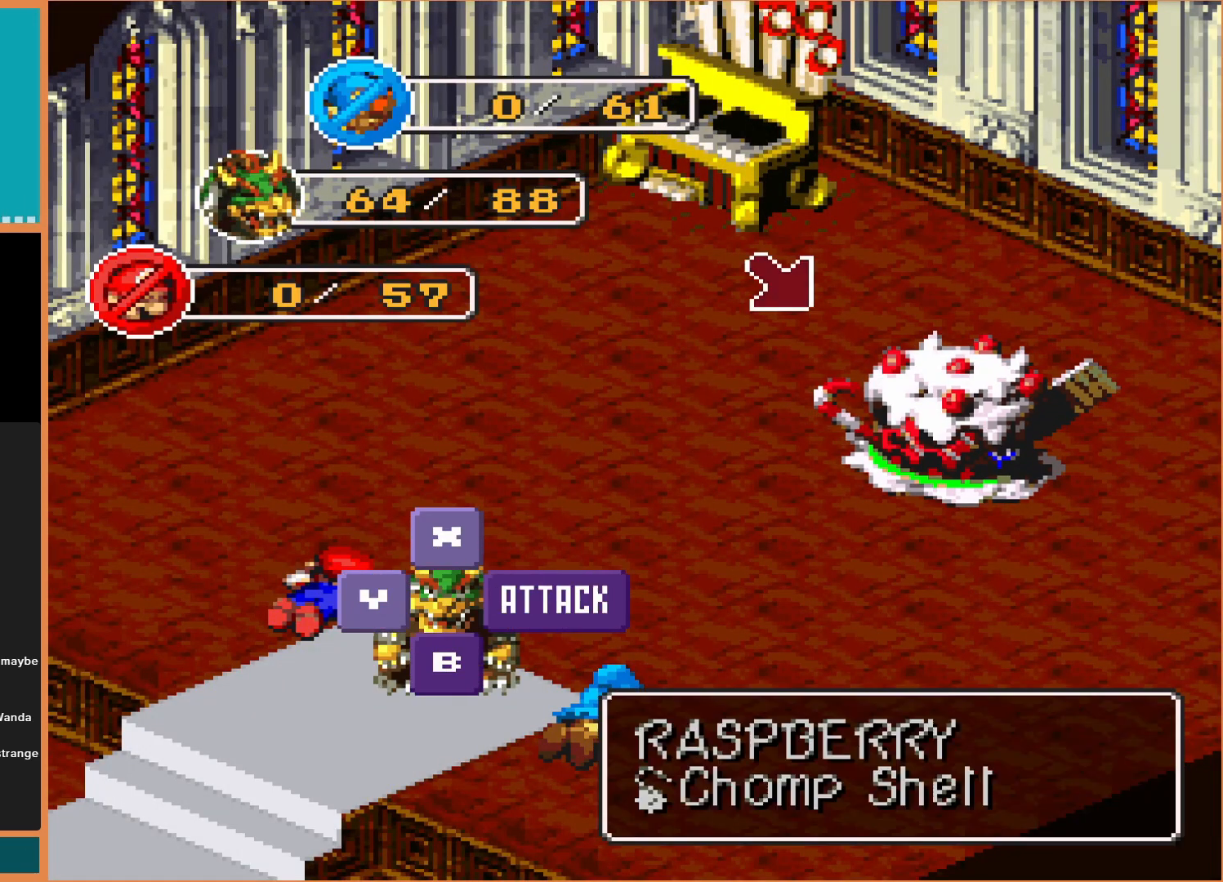
{"buttons": [], "events": [[133, "A", "down"], [300, "A", "up"]]}
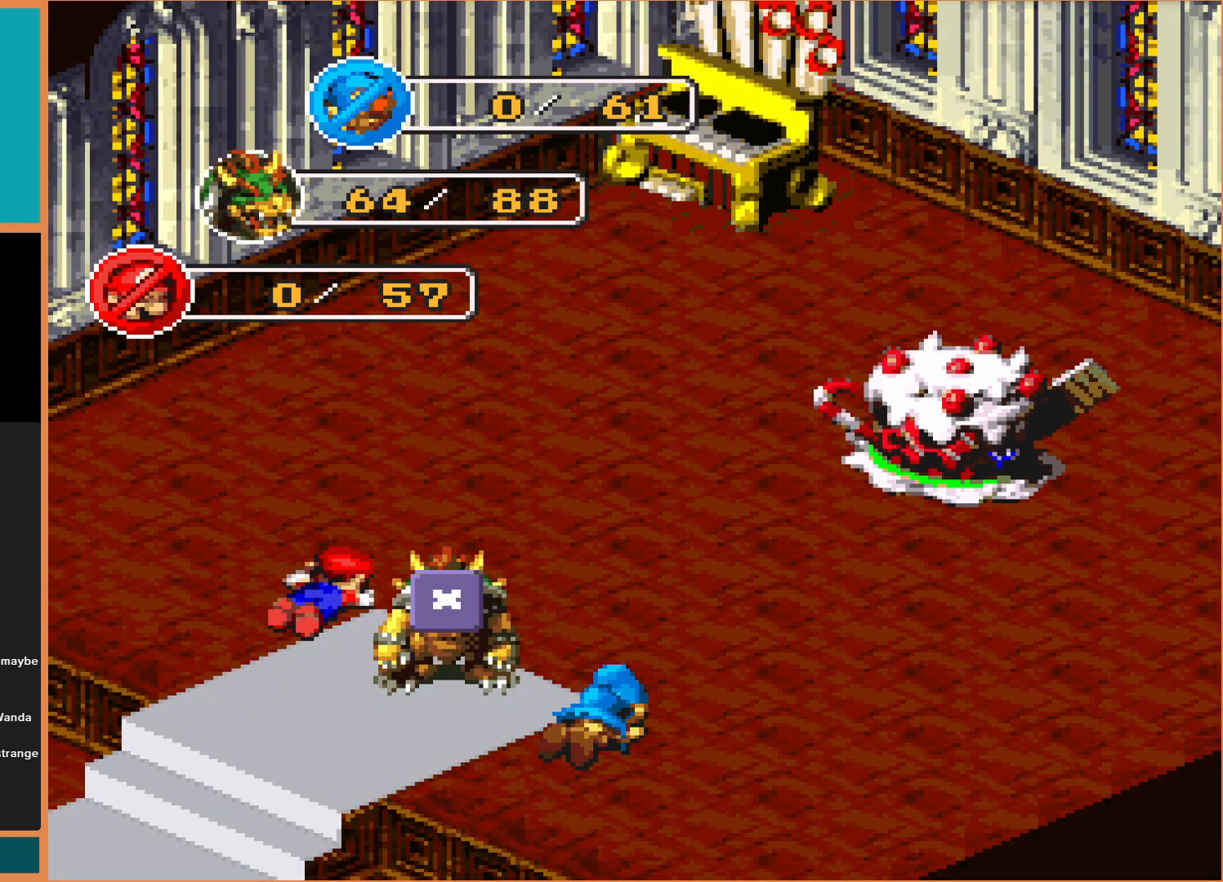
{"buttons": [], "events": [[167, "A", "down"], [367, "A", "up"]]}
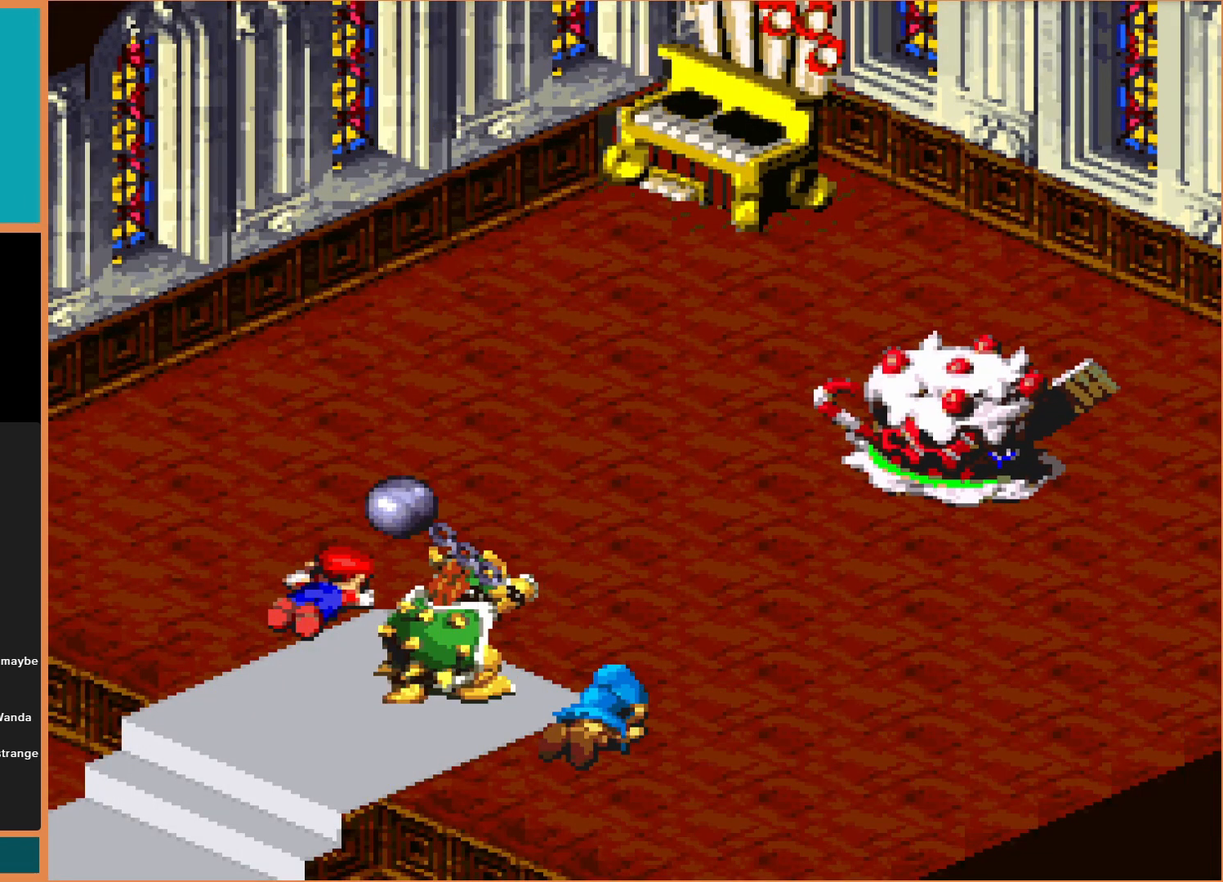
{"buttons": [], "events": [[67, "A", "down"], [200, "A", "up"], [300, "A", "down"], [433, "A", "up"]]}
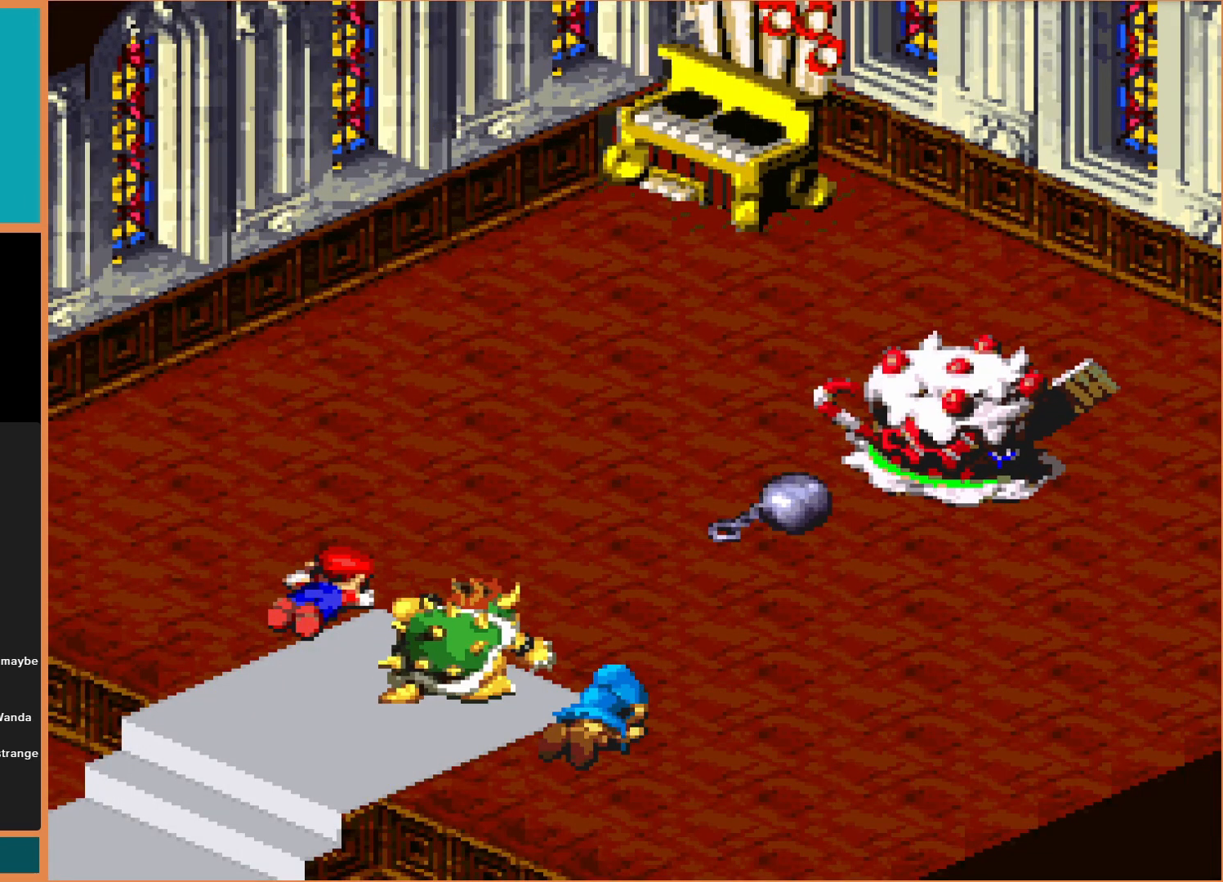
{"buttons": ["A"], "events": [[133, "A", "down"], [333, "A", "up"], [500, "A", "down"]]}
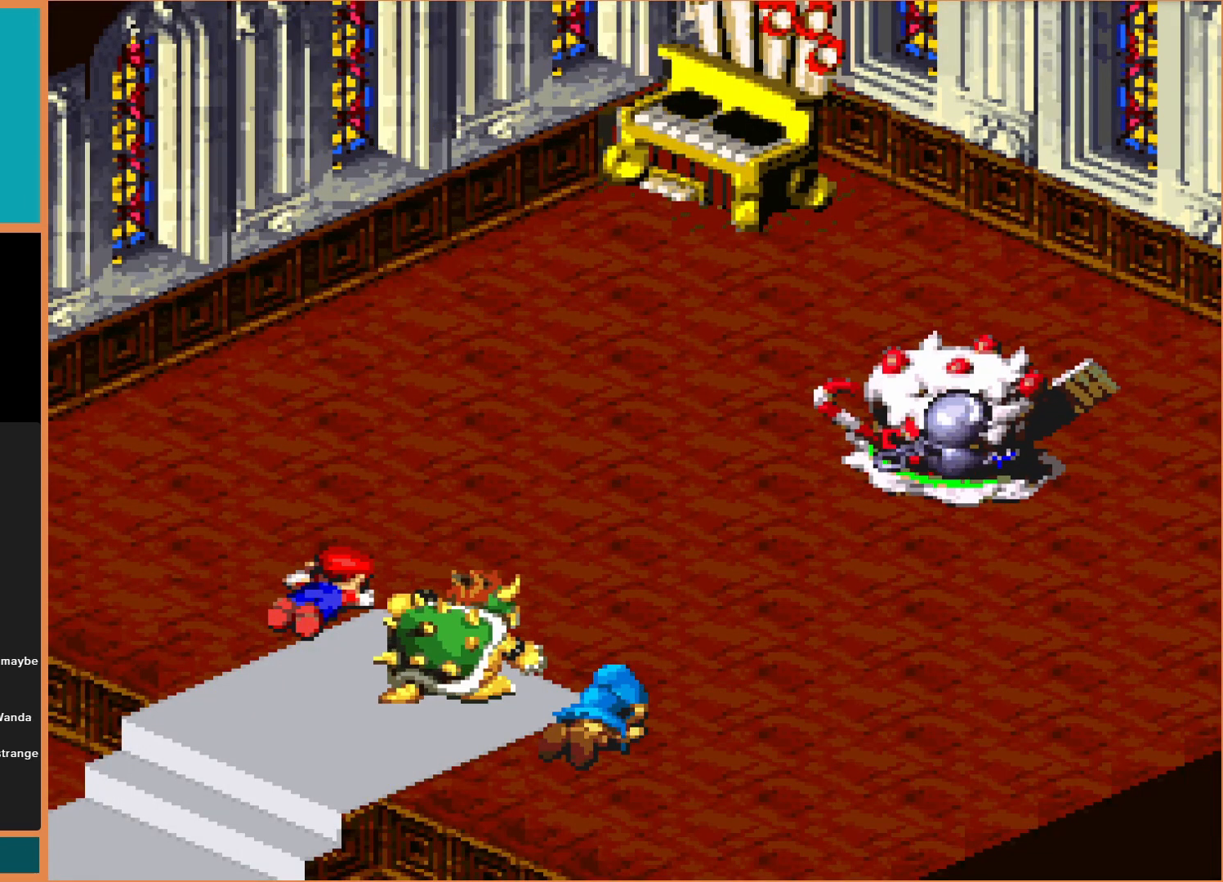
{"buttons": [], "events": [[133, "A", "up"], [333, "A", "down"], [433, "A", "up"]]}
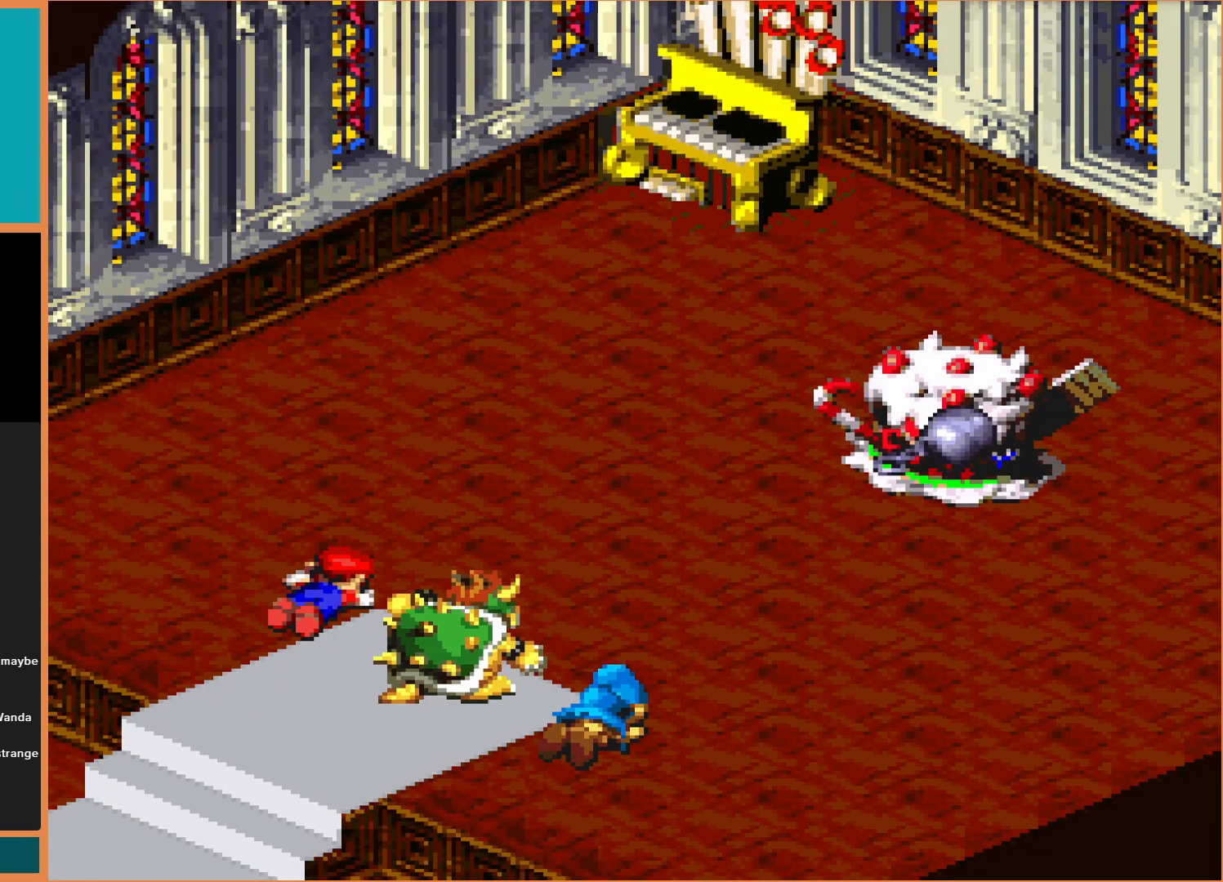
{"buttons": [], "events": [[100, "A", "down"], [233, "A", "up"], [367, "A", "down"], [467, "A", "up"]]}
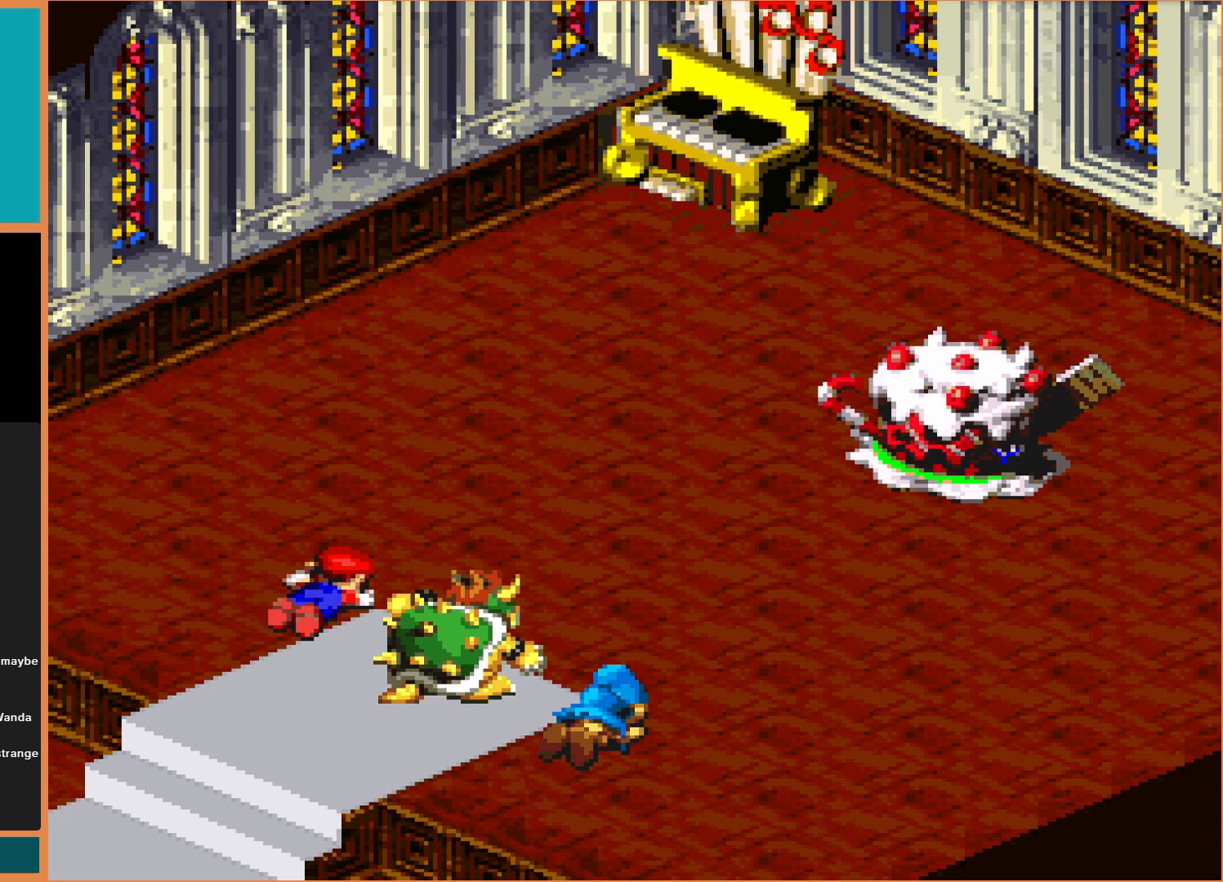
{"buttons": [], "events": [[100, "A", "down"], [200, "A", "up"]]}
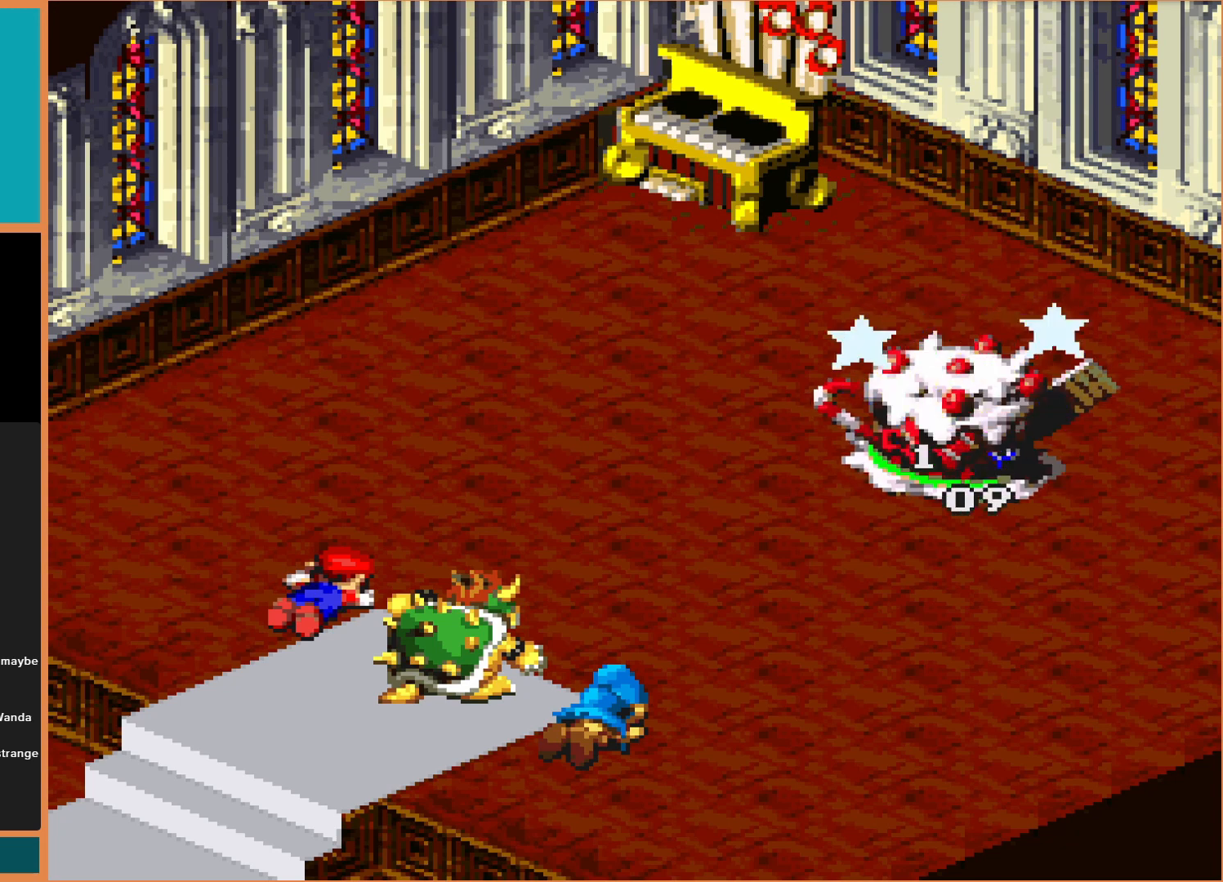
{"buttons": [], "events": []}
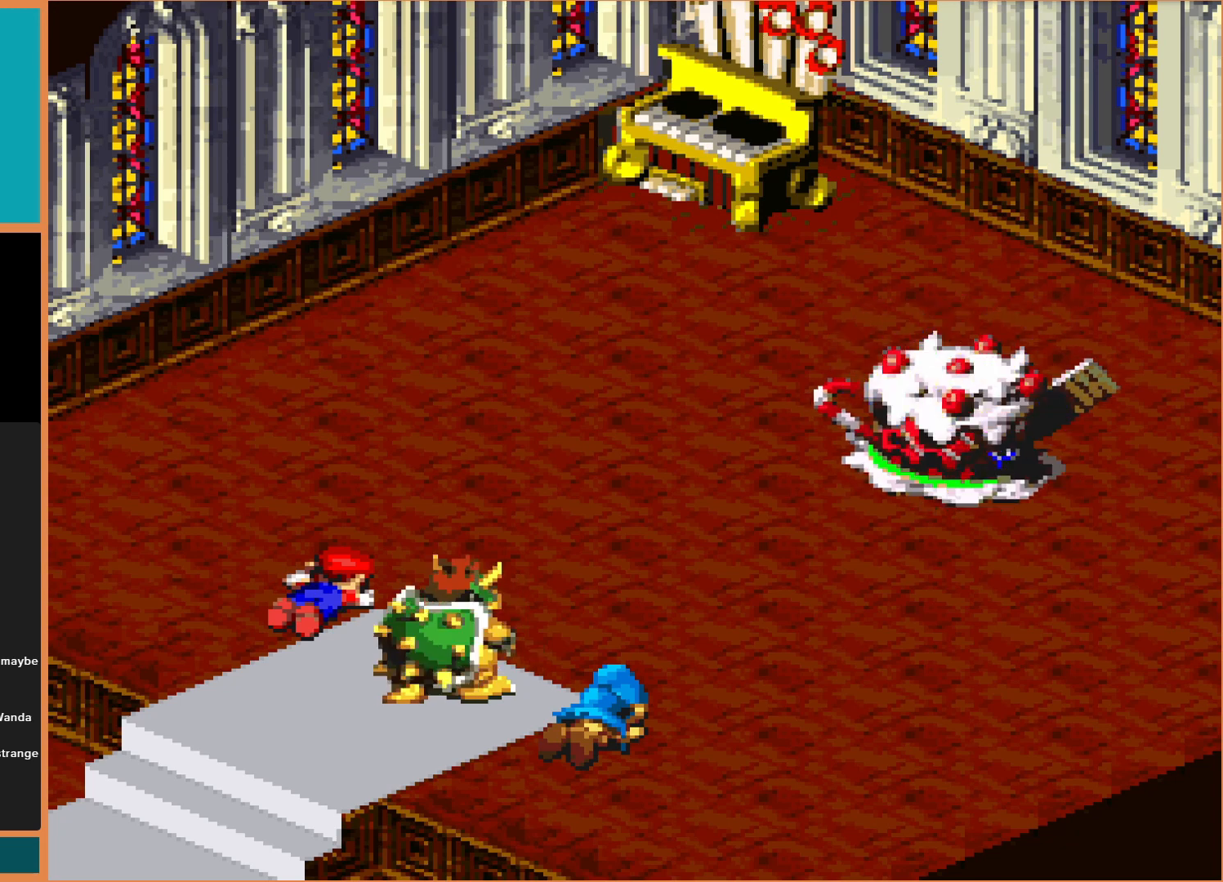
{"buttons": [], "events": []}
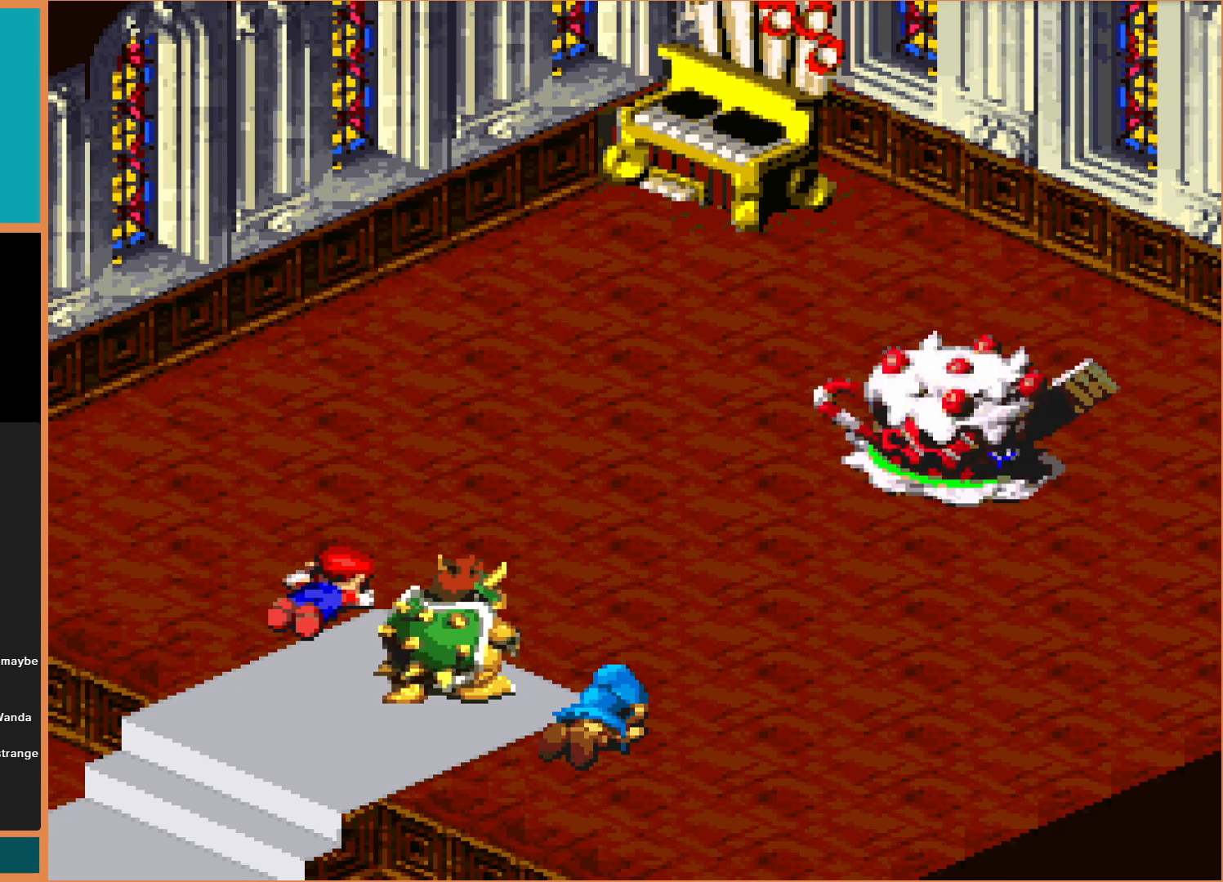
{"buttons": [], "events": [[333, "A", "down"], [433, "A", "up"]]}
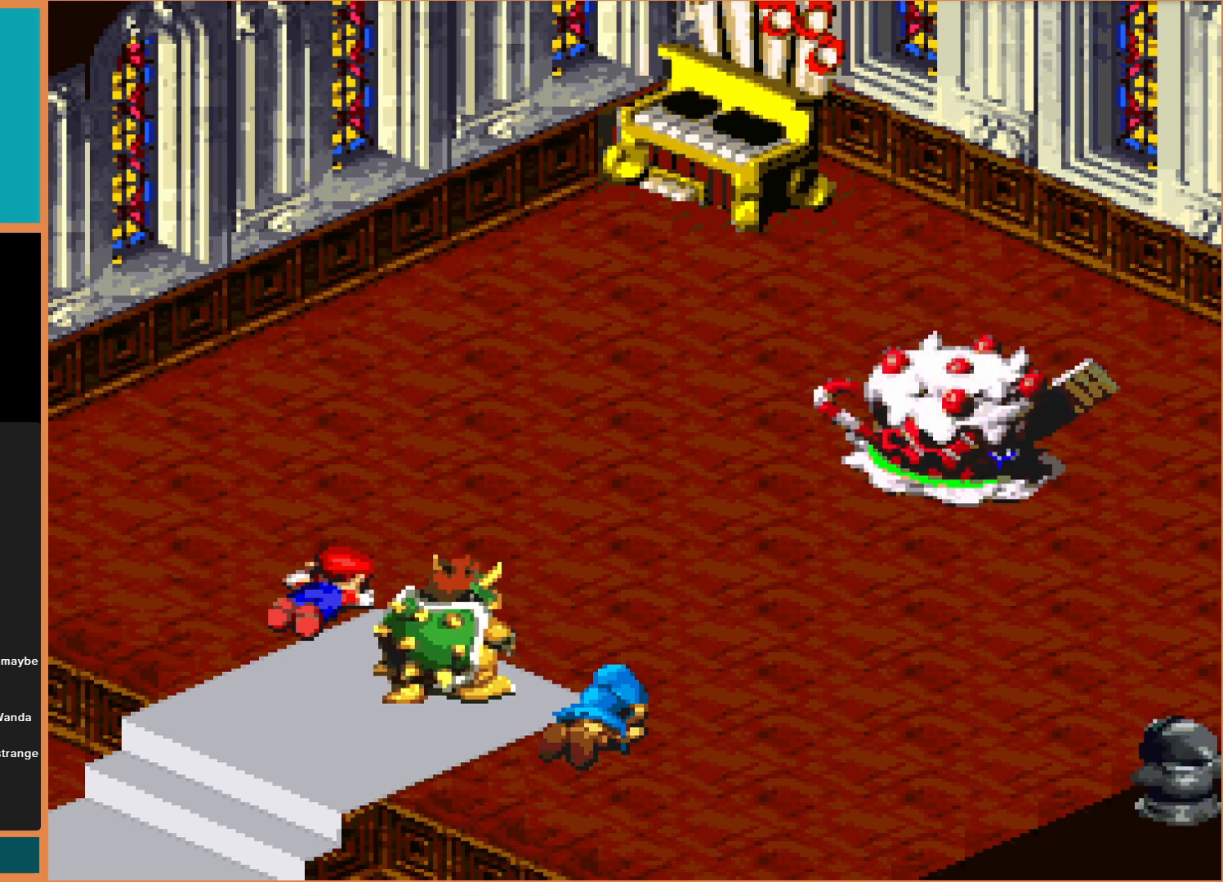
{"buttons": [], "events": []}
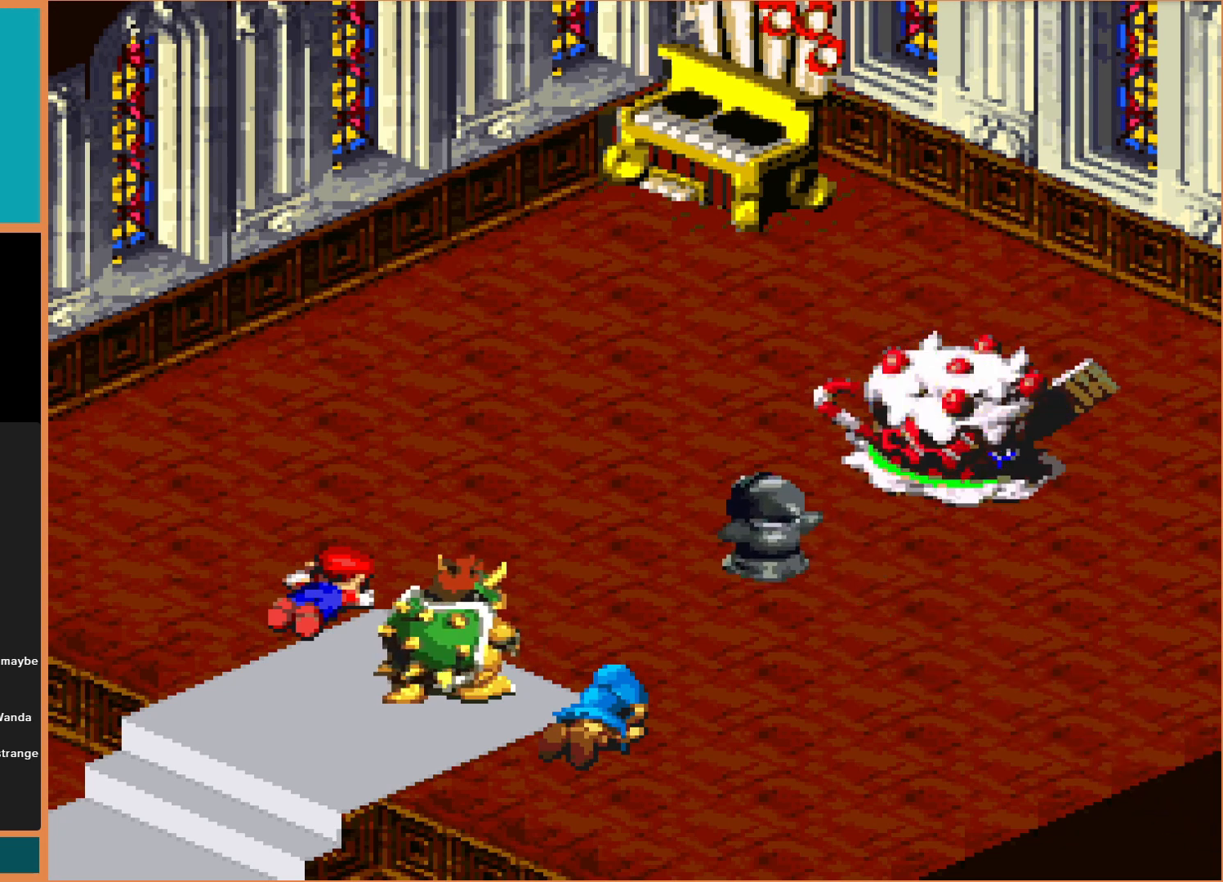
{"buttons": [], "events": []}
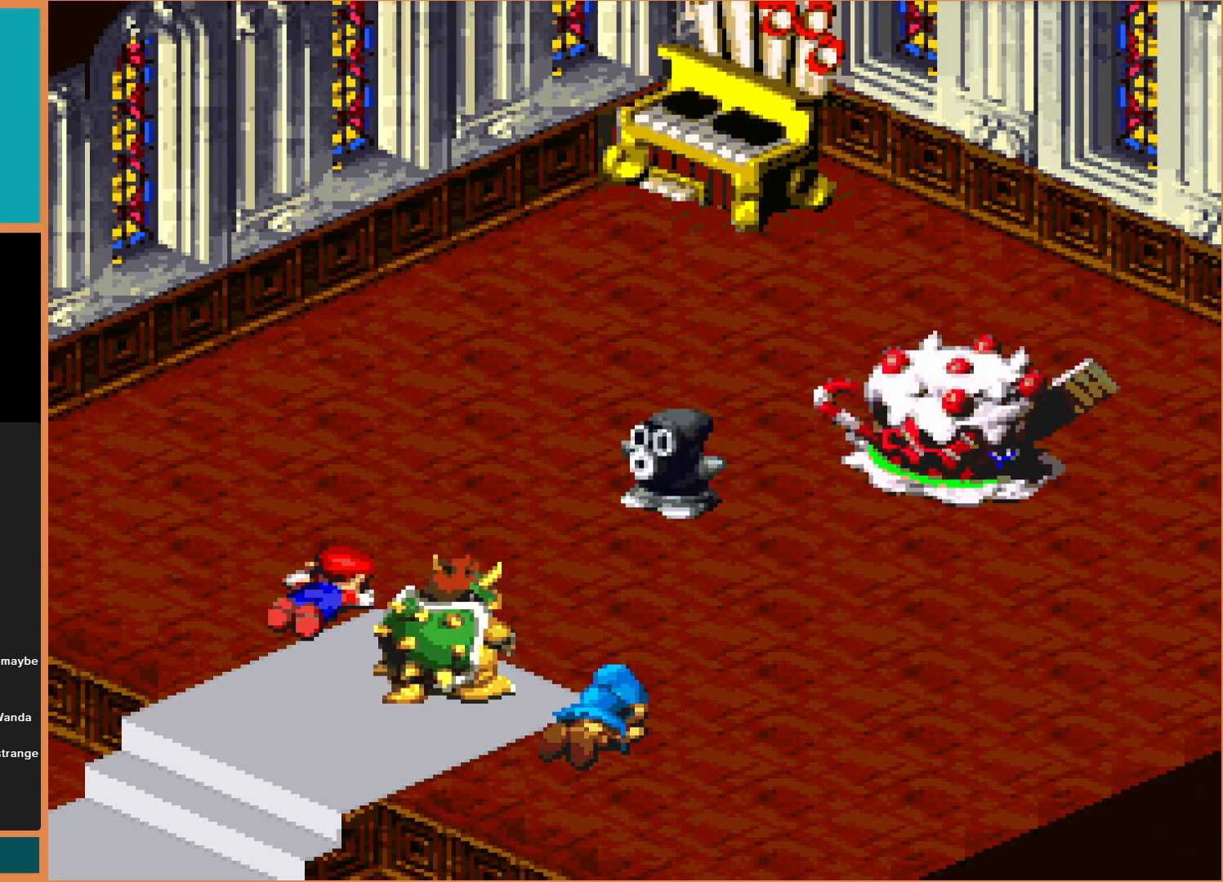
{"buttons": [], "events": []}
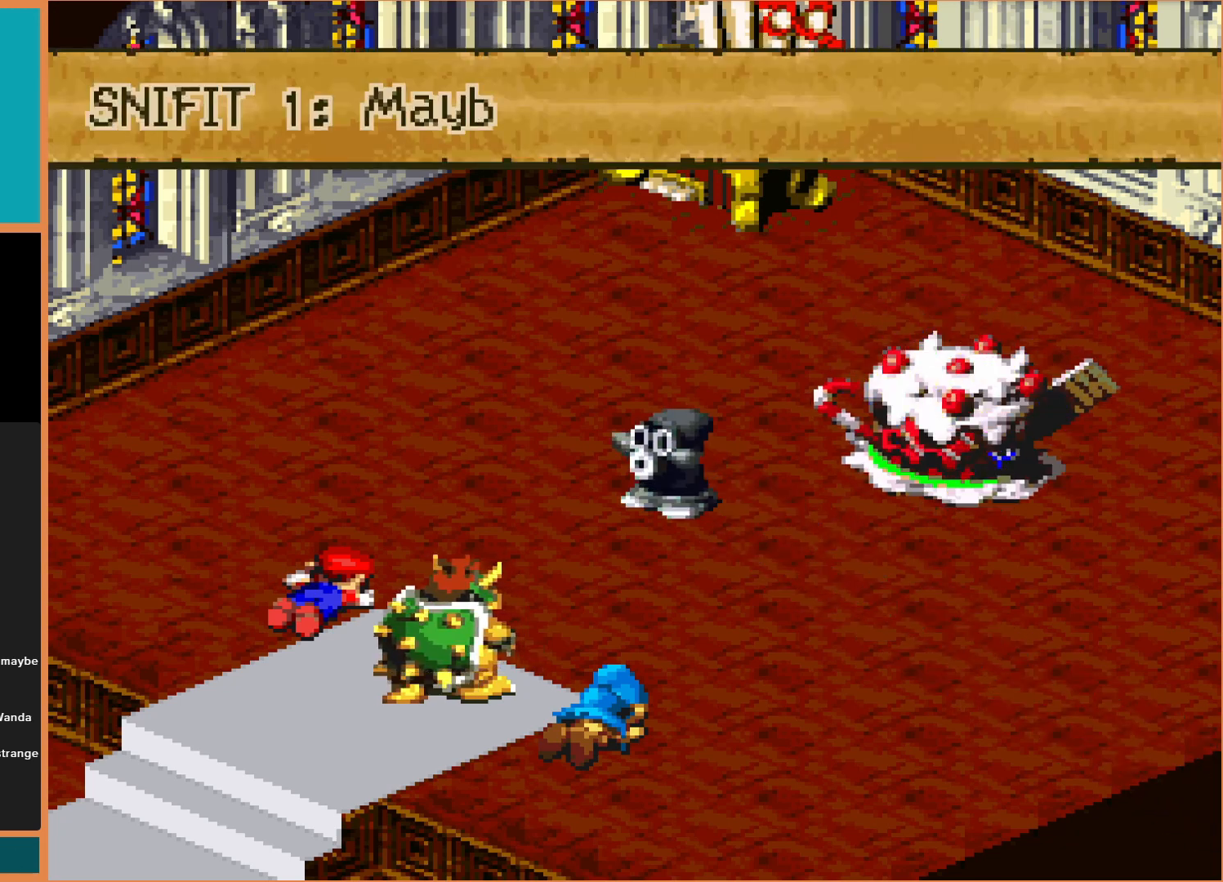
{"buttons": [], "events": []}